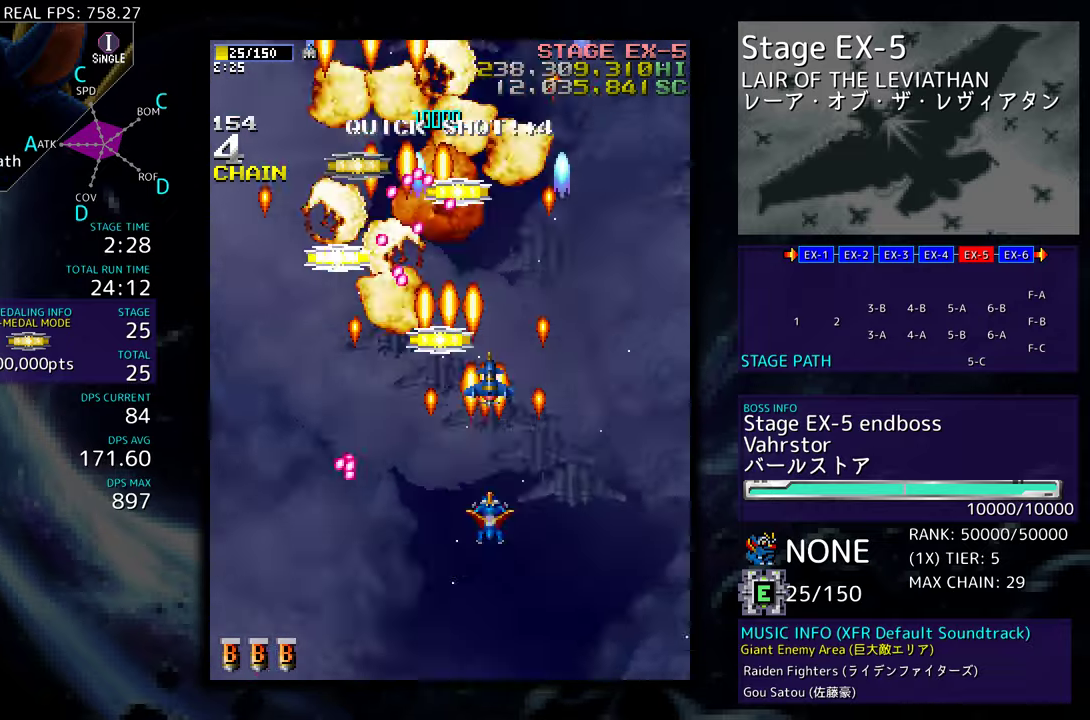
Gameplay with a controller; each line is a JSON object with the inputs held at the frame after it. "events" lists button and stick changes between this image and that frame as [ms after this image, input, new state], when the widget could be followed in between. Not read: L3 R3 other_buttons.
{"buttons": ["DPAD_DOWN", "DPAD_RIGHT"], "events": [[133, "DPAD_LEFT", "down"], [133, "DPAD_UP", "down"], [317, "DPAD_DOWN", "down"], [317, "DPAD_UP", "up"], [467, "DPAD_LEFT", "up"], [483, "DPAD_RIGHT", "down"]]}
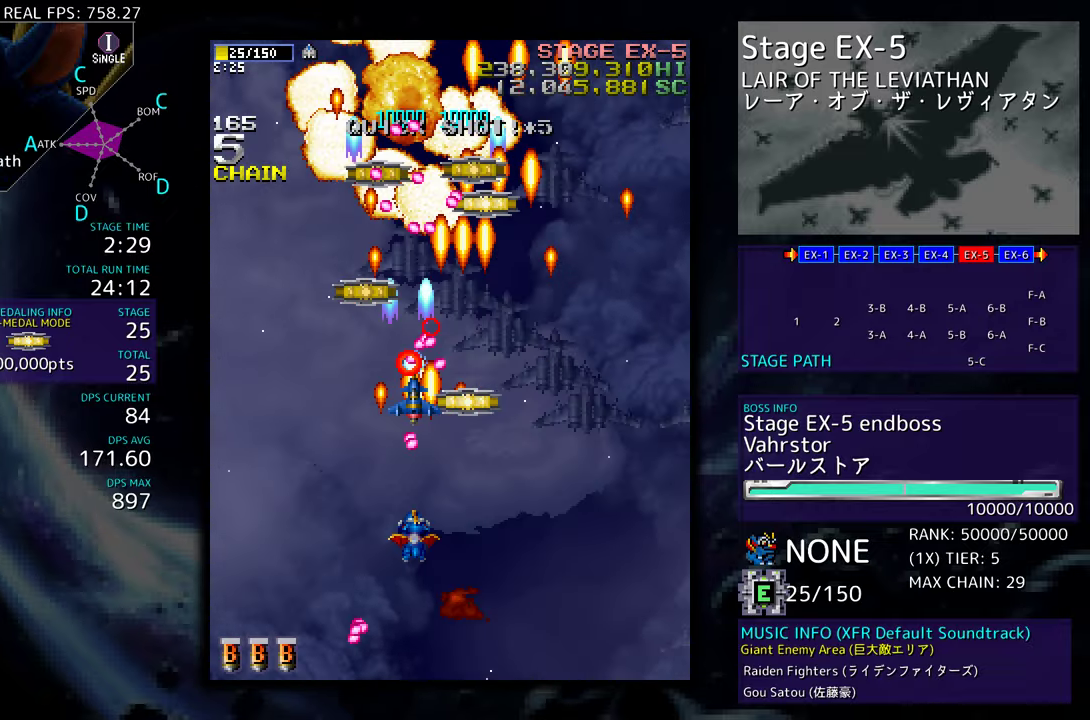
{"buttons": ["DPAD_DOWN", "DPAD_RIGHT"], "events": [[183, "DPAD_DOWN", "up"], [217, "DPAD_UP", "down"], [350, "DPAD_RIGHT", "up"], [400, "DPAD_LEFT", "down"], [500, "DPAD_DOWN", "down"], [500, "DPAD_LEFT", "up"], [500, "DPAD_RIGHT", "down"], [500, "DPAD_UP", "up"]]}
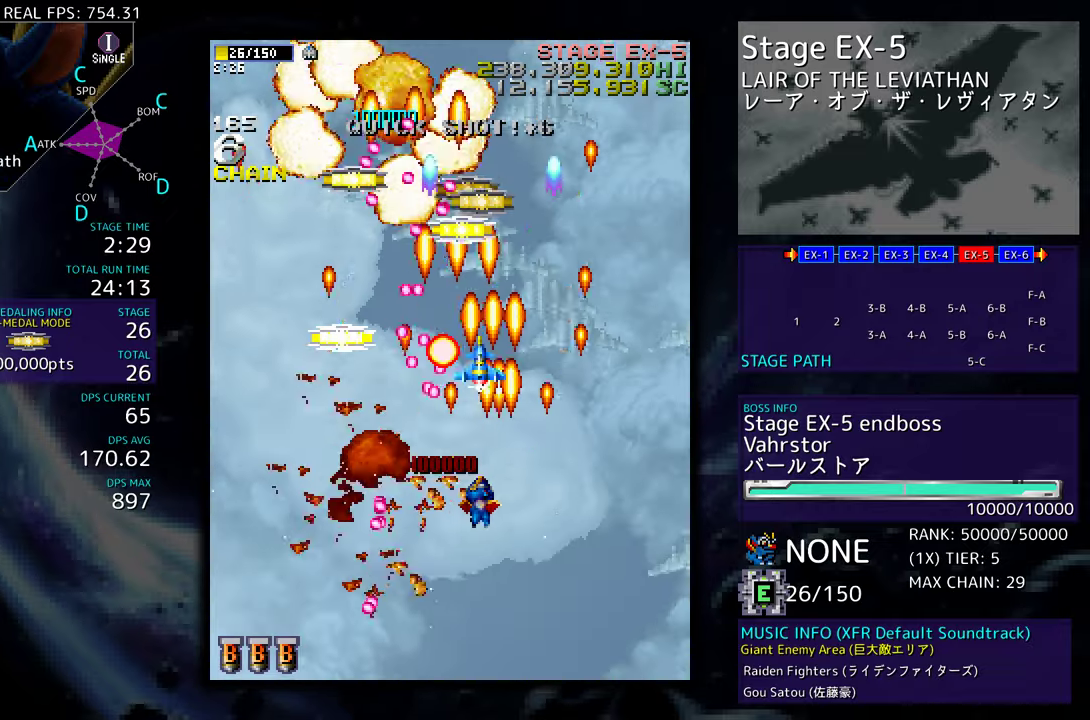
{"buttons": ["DPAD_LEFT"], "events": [[117, "DPAD_RIGHT", "up"], [150, "DPAD_LEFT", "down"], [450, "DPAD_DOWN", "up"]]}
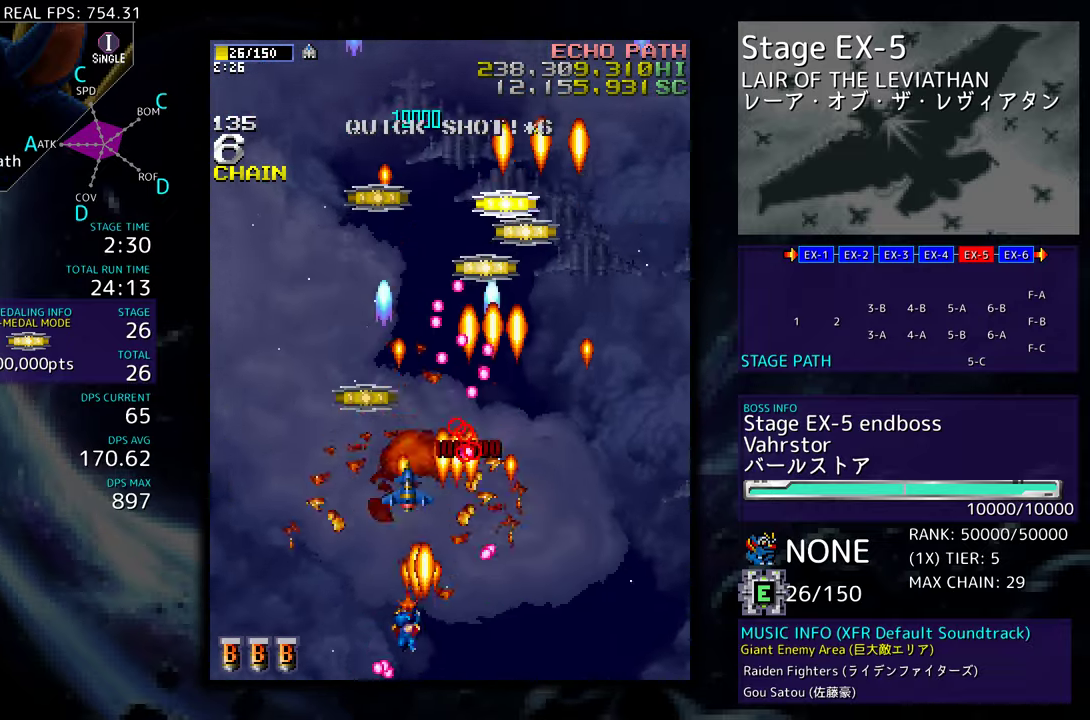
{"buttons": ["DPAD_RIGHT"], "events": [[33, "DPAD_UP", "down"], [217, "DPAD_LEFT", "up"], [250, "DPAD_RIGHT", "down"], [350, "DPAD_RIGHT", "up"], [467, "DPAD_RIGHT", "down"], [500, "DPAD_UP", "up"]]}
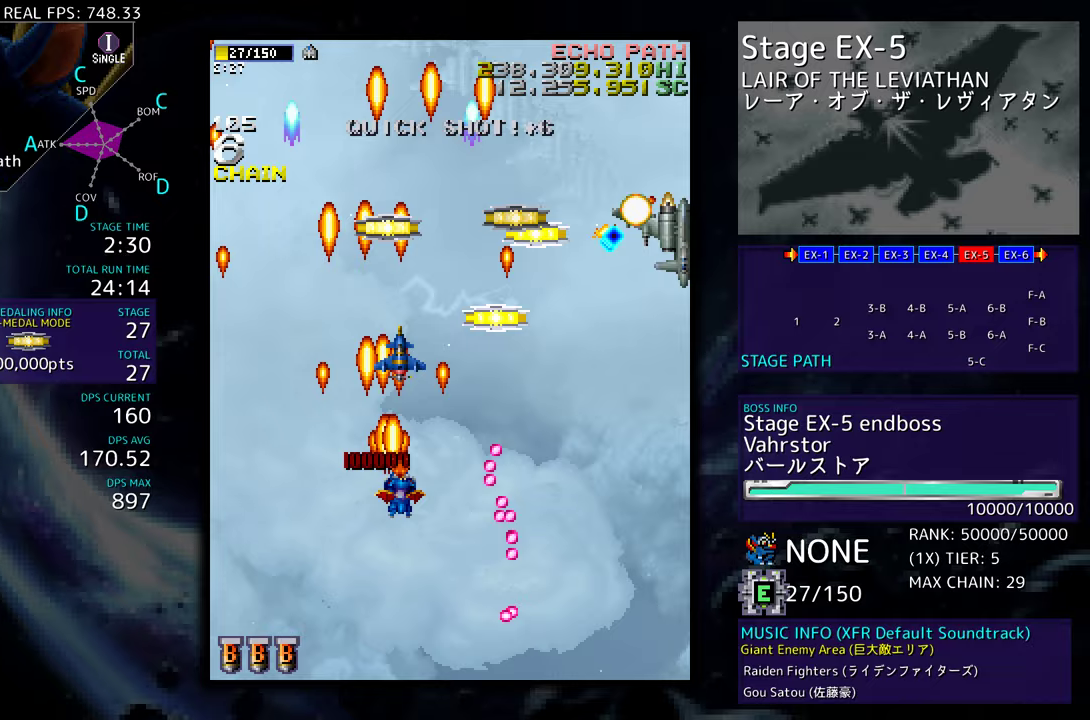
{"buttons": ["DPAD_RIGHT"], "events": [[33, "DPAD_DOWN", "down"], [100, "DPAD_RIGHT", "up"], [167, "DPAD_LEFT", "down"], [250, "DPAD_LEFT", "up"], [383, "DPAD_RIGHT", "down"], [483, "DPAD_DOWN", "up"]]}
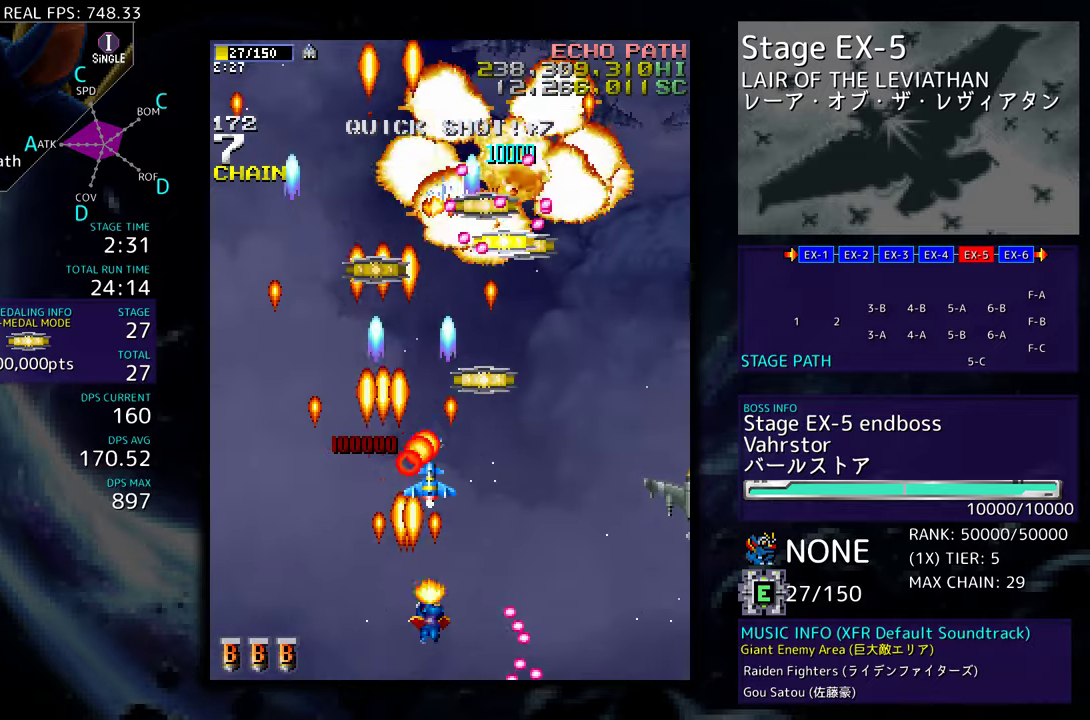
{"buttons": ["DPAD_RIGHT"], "events": [[17, "DPAD_RIGHT", "up"], [17, "DPAD_UP", "down"], [50, "DPAD_UP", "up"], [183, "DPAD_DOWN", "down"], [183, "DPAD_RIGHT", "down"], [267, "DPAD_DOWN", "up"], [267, "DPAD_RIGHT", "up"], [467, "DPAD_RIGHT", "down"]]}
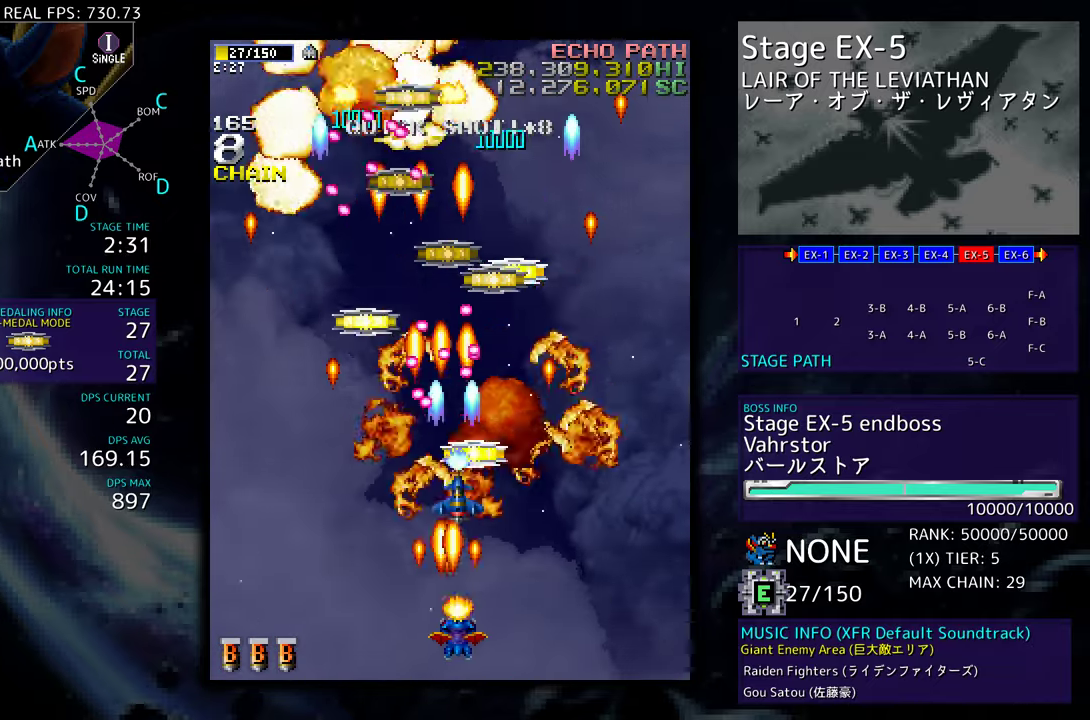
{"buttons": [], "events": [[67, "DPAD_UP", "down"], [117, "DPAD_RIGHT", "up"], [183, "DPAD_LEFT", "down"], [267, "DPAD_LEFT", "up"], [283, "DPAD_RIGHT", "down"], [317, "DPAD_UP", "up"], [383, "DPAD_DOWN", "down"], [400, "DPAD_DOWN", "up"], [400, "DPAD_RIGHT", "up"]]}
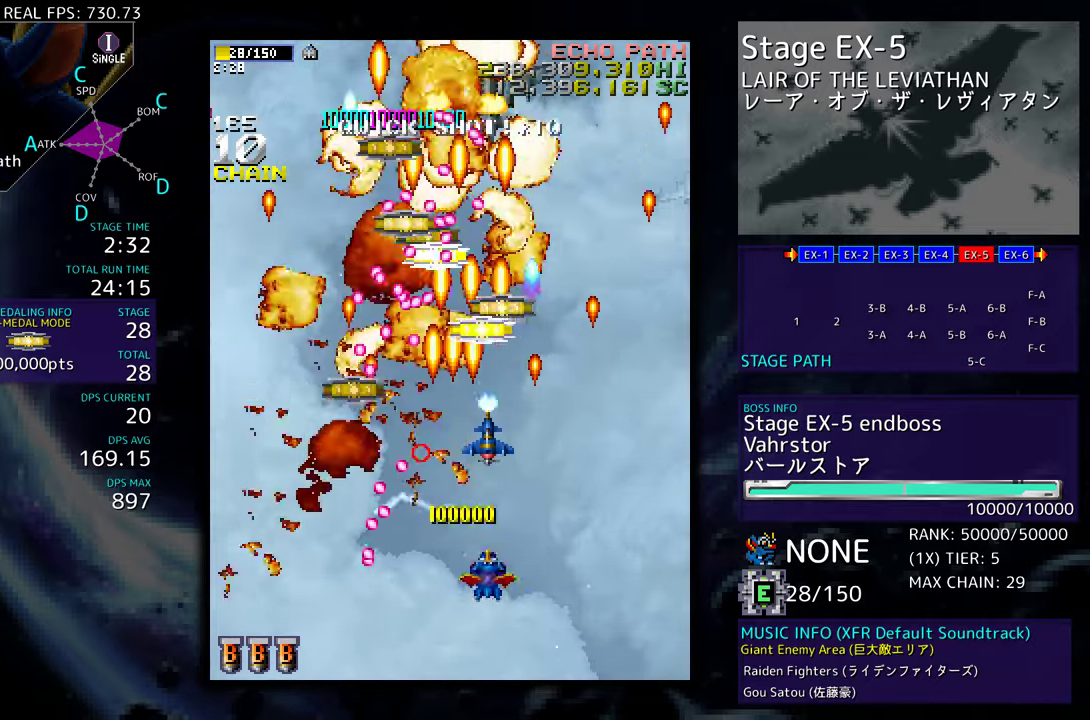
{"buttons": ["DPAD_DOWN", "DPAD_LEFT"], "events": [[17, "DPAD_RIGHT", "down"], [117, "DPAD_DOWN", "down"], [217, "DPAD_RIGHT", "up"], [267, "DPAD_LEFT", "down"]]}
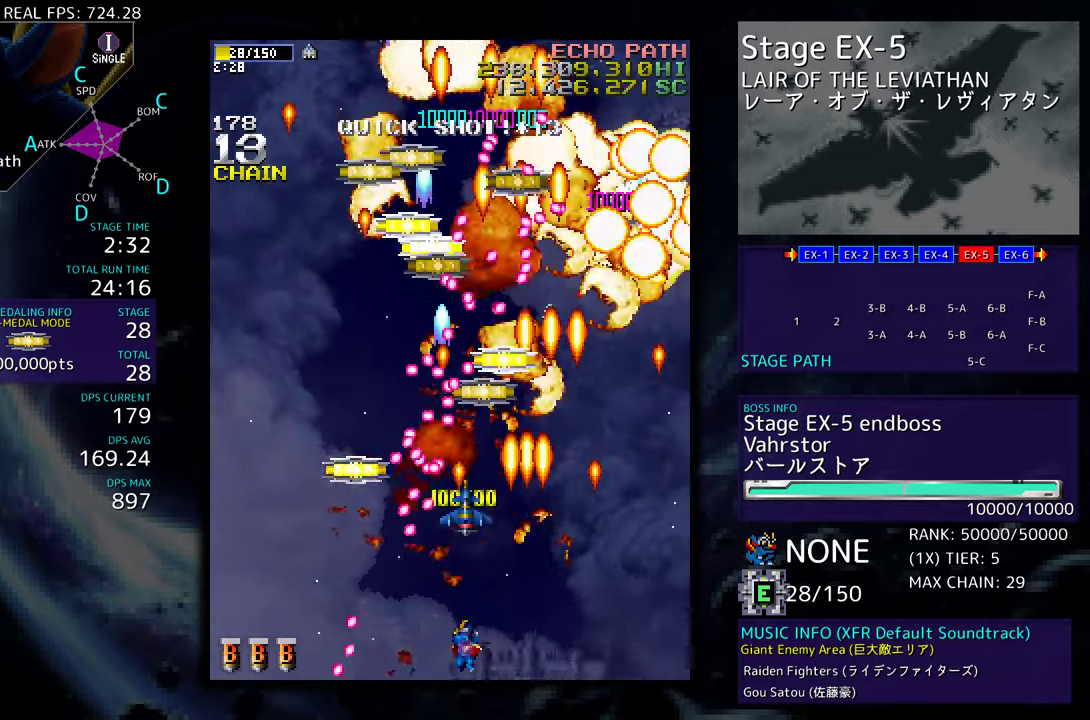
{"buttons": ["DPAD_RIGHT"], "events": [[100, "DPAD_DOWN", "up"], [333, "DPAD_UP", "down"], [400, "DPAD_LEFT", "up"], [433, "DPAD_RIGHT", "down"], [500, "DPAD_UP", "up"]]}
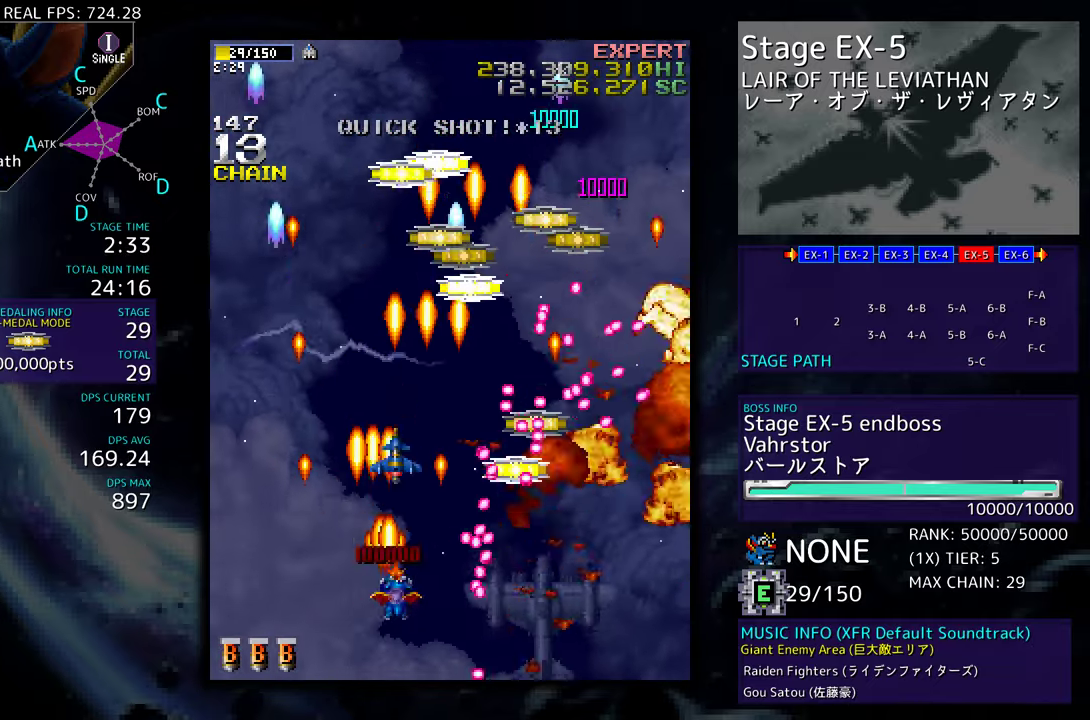
{"buttons": [], "events": [[67, "DPAD_RIGHT", "up"], [217, "DPAD_RIGHT", "down"], [233, "DPAD_DOWN", "down"], [333, "DPAD_DOWN", "up"], [333, "DPAD_RIGHT", "up"]]}
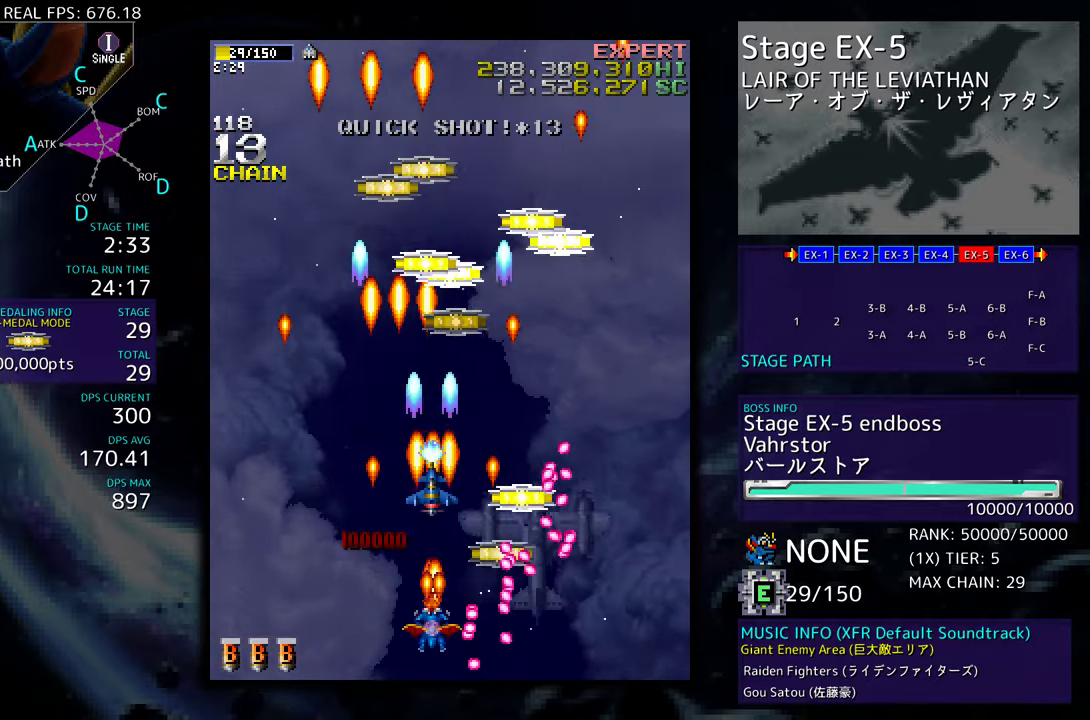
{"buttons": ["DPAD_UP", "DPAD_RIGHT"], "events": [[233, "DPAD_RIGHT", "down"], [233, "DPAD_UP", "down"], [283, "DPAD_UP", "up"], [383, "DPAD_RIGHT", "up"], [383, "DPAD_UP", "down"], [417, "DPAD_LEFT", "down"], [467, "DPAD_LEFT", "up"], [483, "DPAD_RIGHT", "down"]]}
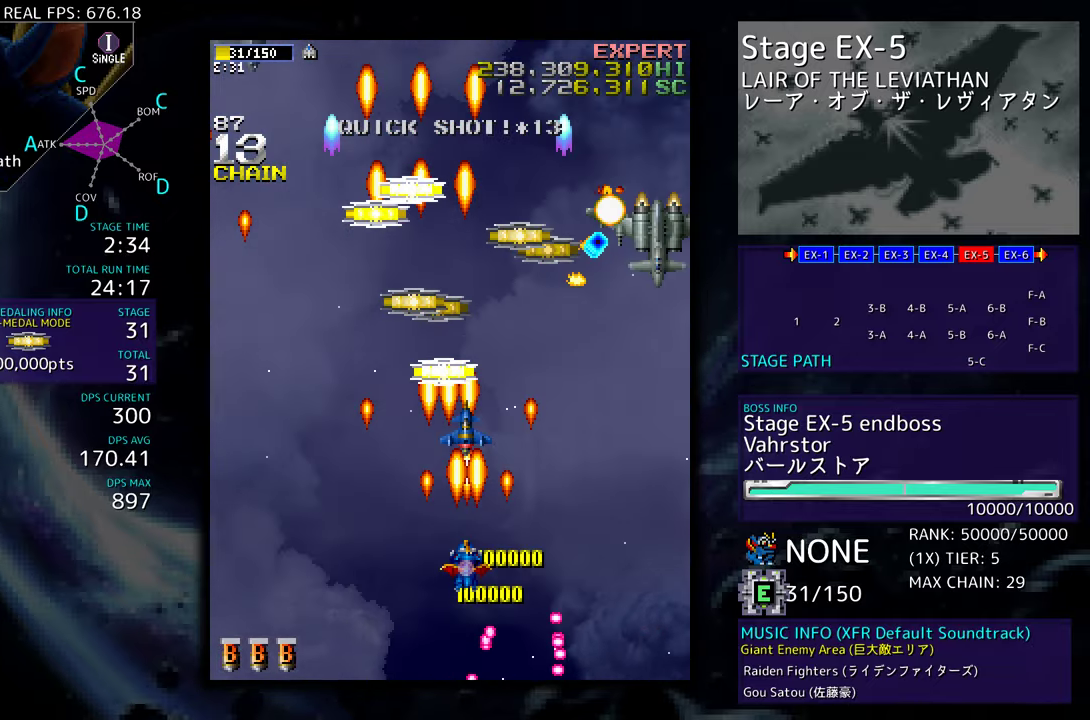
{"buttons": [], "events": [[17, "DPAD_UP", "up"], [83, "DPAD_DOWN", "down"], [467, "DPAD_DOWN", "up"], [467, "DPAD_RIGHT", "up"]]}
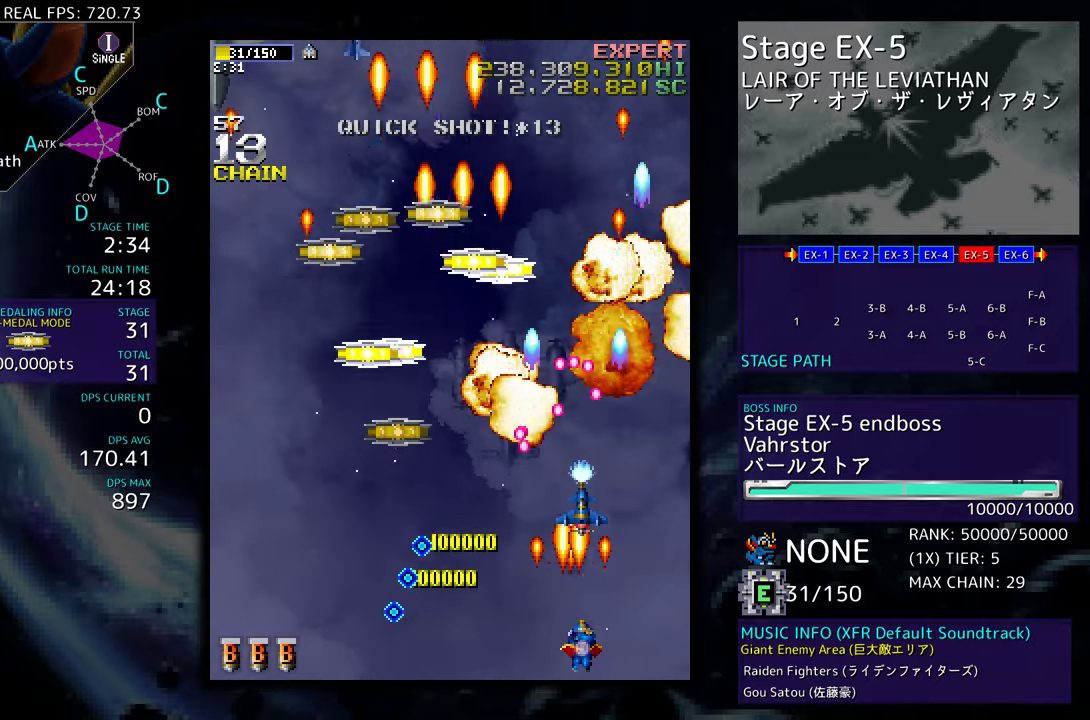
{"buttons": ["DPAD_LEFT"], "events": [[133, "DPAD_LEFT", "down"], [150, "DPAD_UP", "down"], [183, "DPAD_UP", "up"], [317, "DPAD_DOWN", "down"], [367, "DPAD_DOWN", "up"]]}
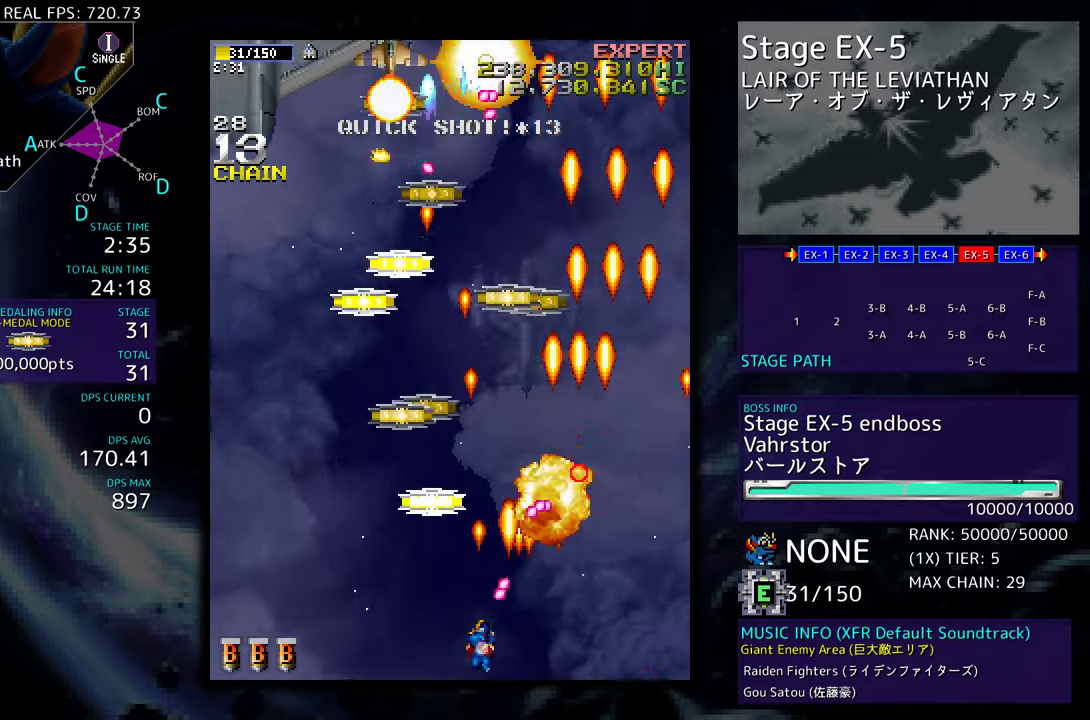
{"buttons": ["DPAD_UP"], "events": [[233, "DPAD_UP", "down"], [250, "DPAD_LEFT", "up"], [283, "DPAD_RIGHT", "down"], [333, "DPAD_RIGHT", "up"]]}
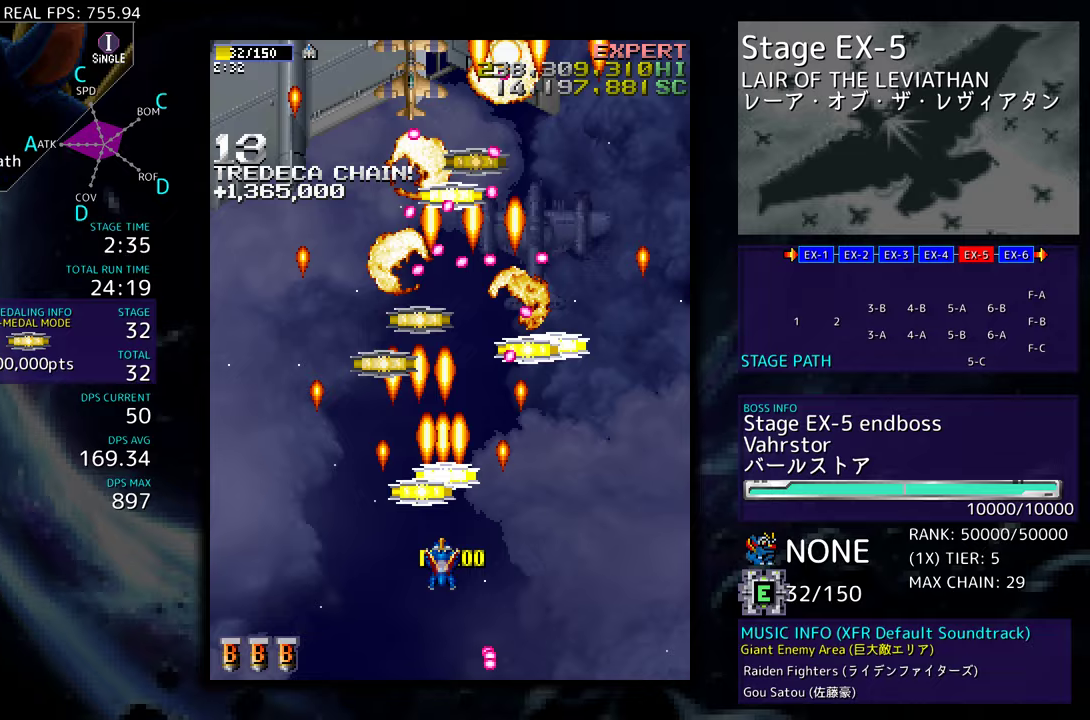
{"buttons": ["DPAD_DOWN", "DPAD_LEFT"], "events": [[200, "DPAD_RIGHT", "down"], [200, "DPAD_UP", "up"], [217, "DPAD_DOWN", "down"], [367, "DPAD_RIGHT", "up"], [400, "DPAD_LEFT", "down"]]}
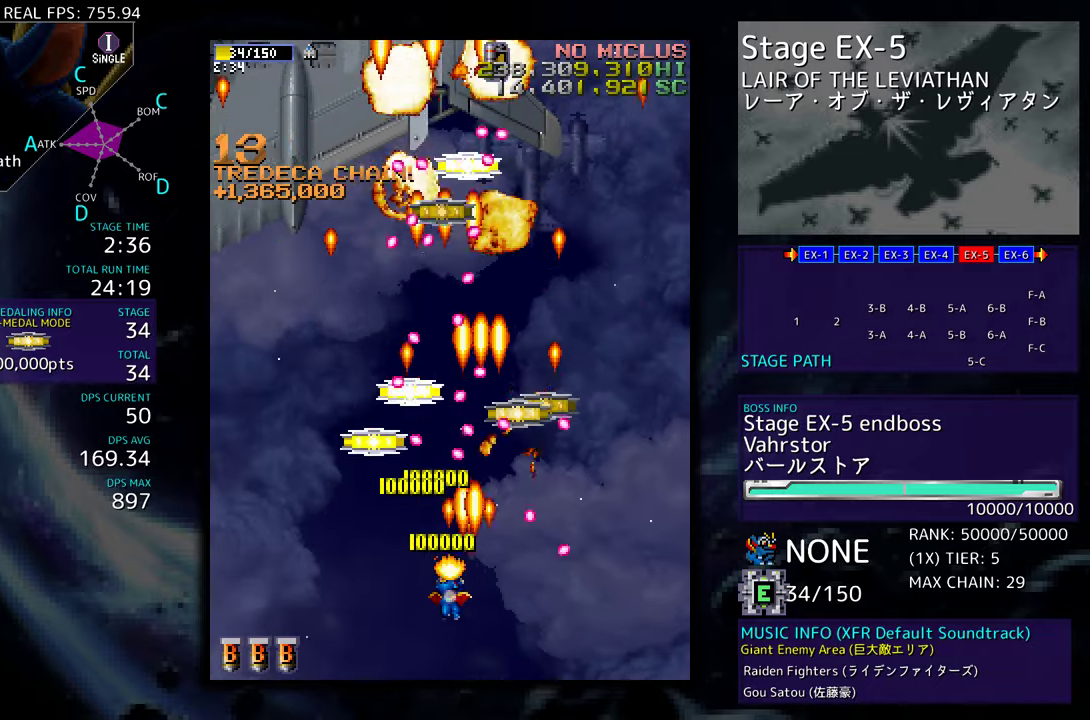
{"buttons": ["DPAD_UP", "DPAD_LEFT"]}
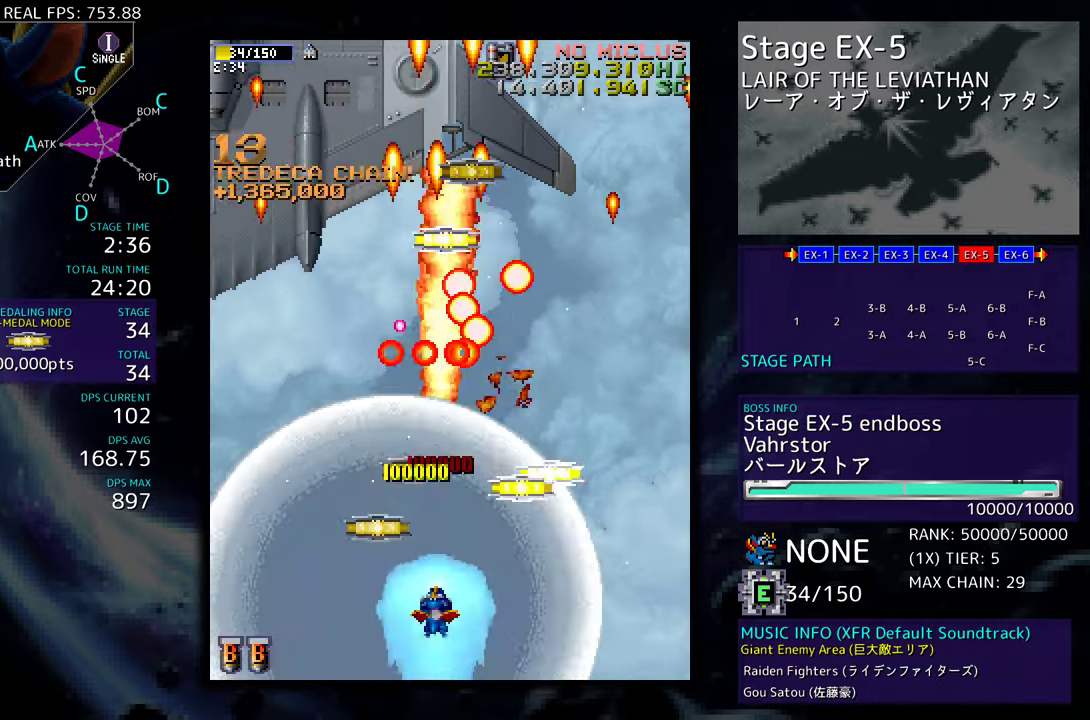
{"buttons": ["DPAD_DOWN", "DPAD_RIGHT"], "events": [[150, "DPAD_LEFT", "up"], [200, "DPAD_RIGHT", "down"], [233, "DPAD_UP", "up"], [300, "DPAD_DOWN", "down"]]}
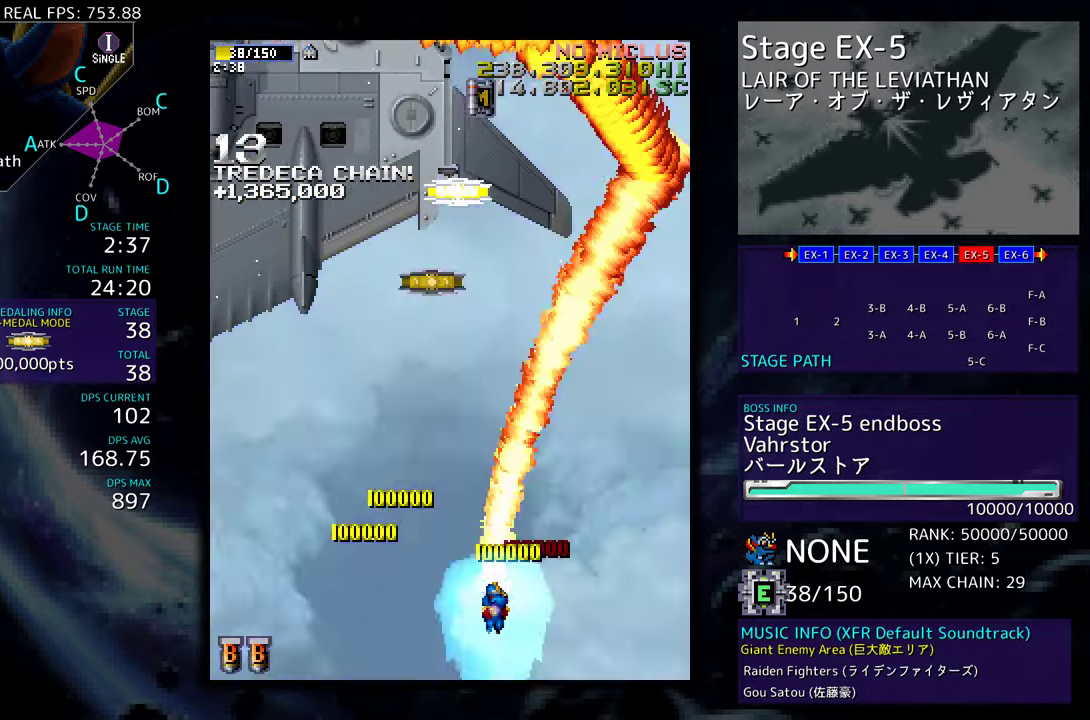
{"buttons": ["DPAD_UP", "DPAD_LEFT"], "events": [[50, "DPAD_DOWN", "up"], [83, "DPAD_UP", "down"], [133, "DPAD_RIGHT", "up"], [200, "DPAD_LEFT", "down"]]}
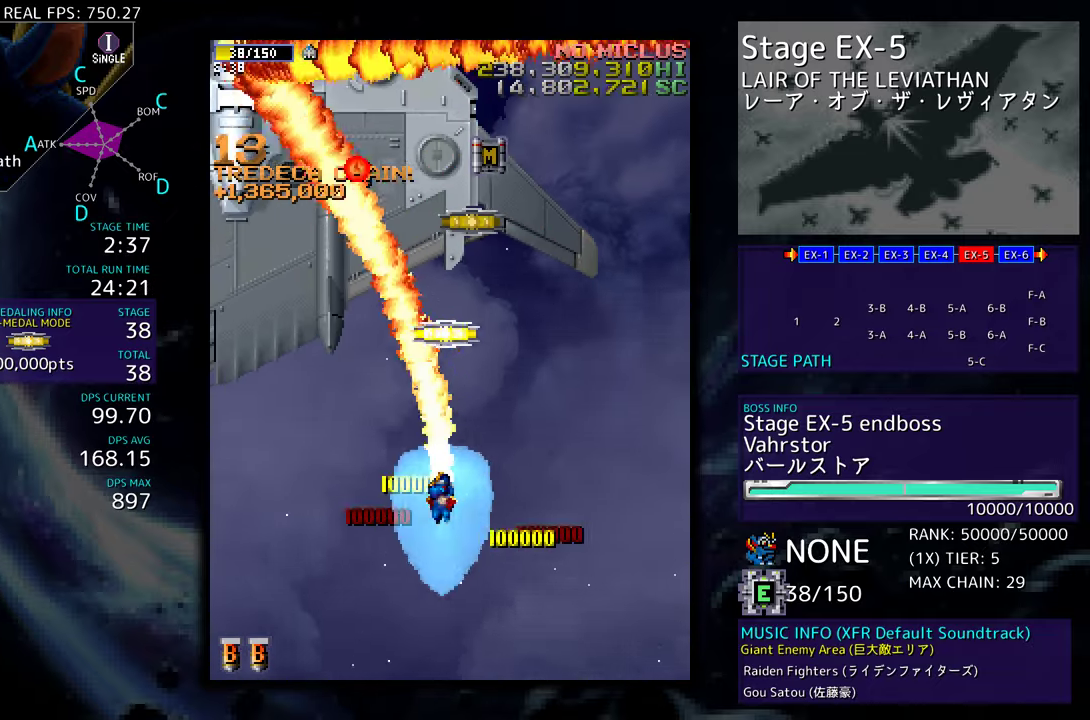
{"buttons": ["DPAD_LEFT"], "events": [[150, "DPAD_LEFT", "up"], [167, "DPAD_RIGHT", "down"], [317, "DPAD_RIGHT", "up"], [350, "DPAD_LEFT", "down"], [400, "DPAD_UP", "up"]]}
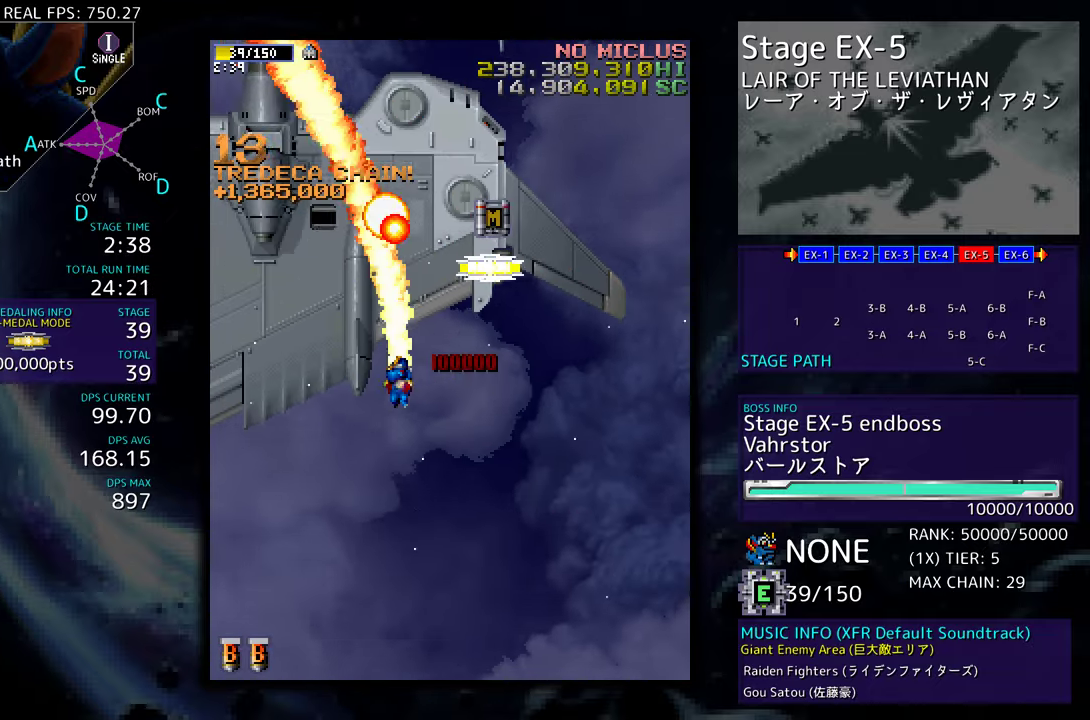
{"buttons": [], "events": [[50, "DPAD_DOWN", "down"], [100, "DPAD_LEFT", "up"], [200, "DPAD_DOWN", "up"], [350, "DPAD_LEFT", "down"], [467, "DPAD_LEFT", "up"]]}
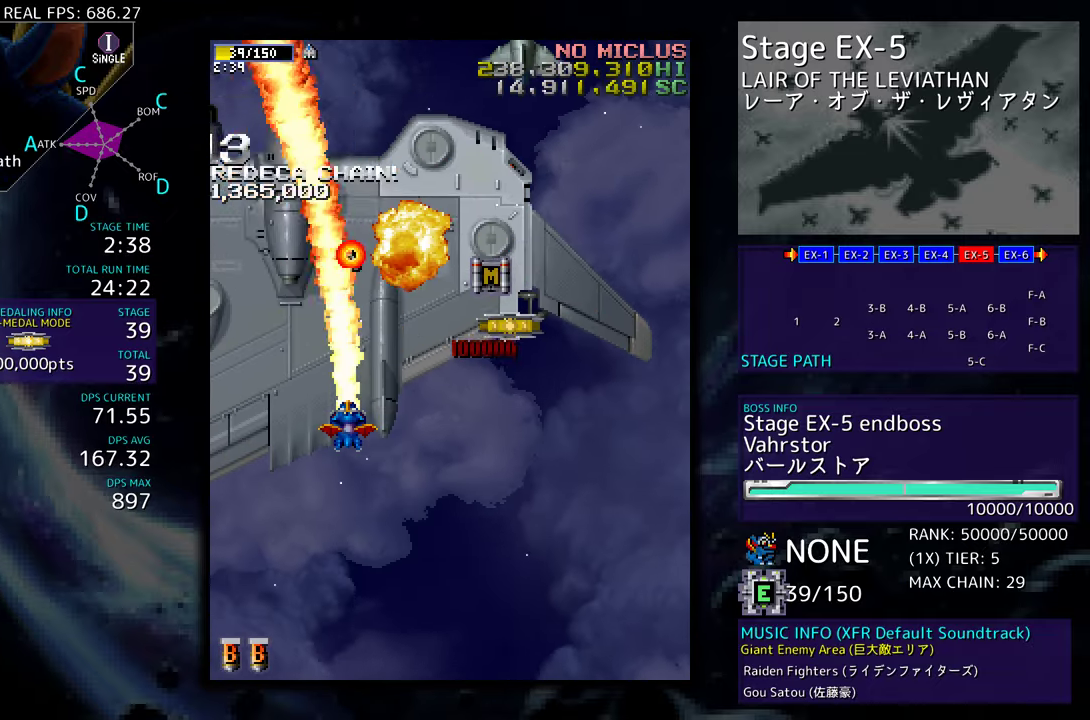
{"buttons": ["DPAD_UP", "DPAD_RIGHT"], "events": [[150, "DPAD_RIGHT", "down"], [150, "DPAD_UP", "down"]]}
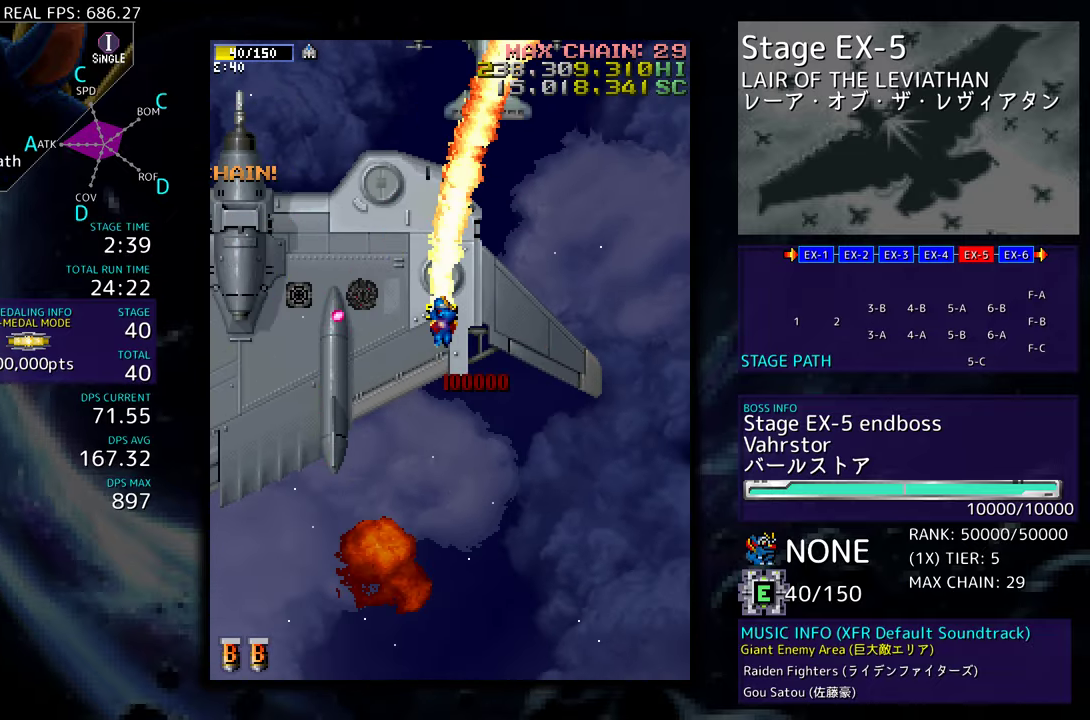
{"buttons": ["DPAD_DOWN", "DPAD_RIGHT"]}
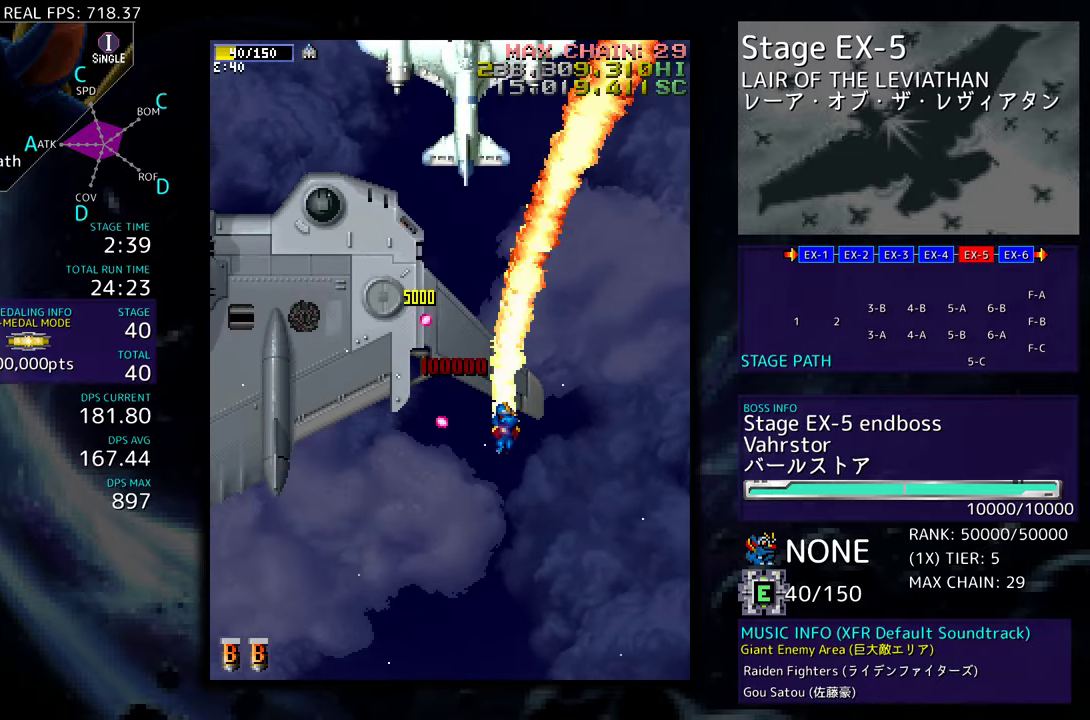
{"buttons": ["DPAD_LEFT"], "events": [[67, "DPAD_RIGHT", "up"], [100, "DPAD_LEFT", "down"], [133, "DPAD_DOWN", "up"], [283, "DPAD_DOWN", "down"], [317, "DPAD_LEFT", "up"], [333, "DPAD_RIGHT", "down"], [433, "DPAD_RIGHT", "up"], [450, "DPAD_DOWN", "up"], [450, "DPAD_LEFT", "down"]]}
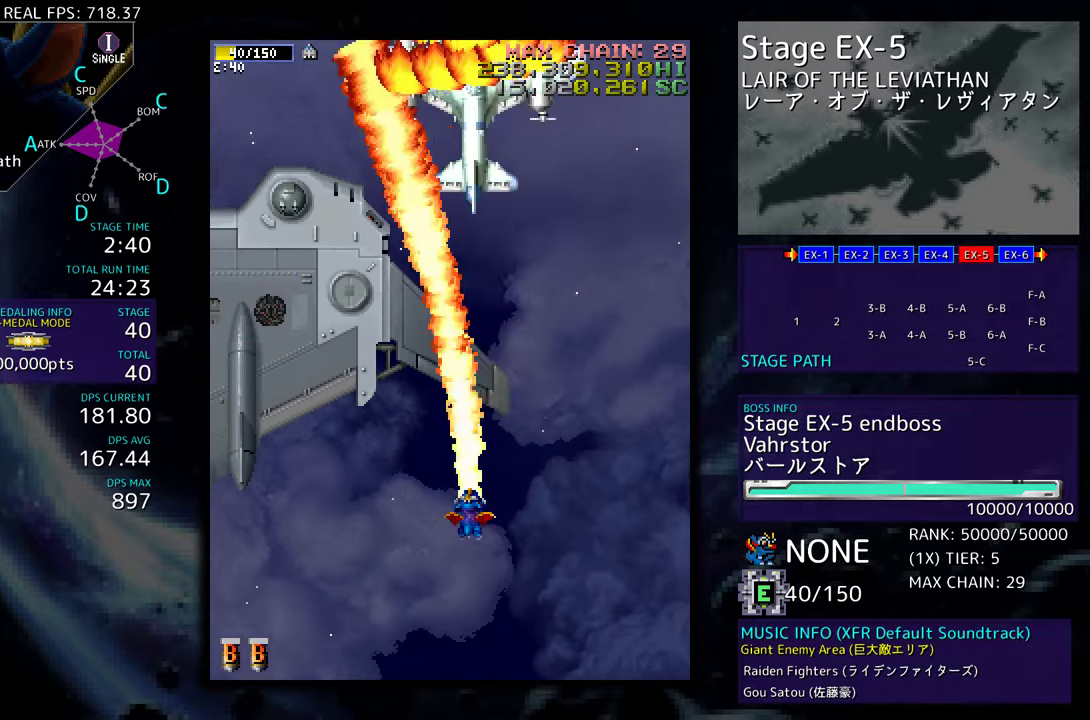
{"buttons": [], "events": [[50, "DPAD_UP", "down"], [67, "DPAD_LEFT", "up"], [67, "DPAD_RIGHT", "down"], [83, "DPAD_UP", "up"], [217, "DPAD_RIGHT", "up"], [433, "DPAD_LEFT", "down"], [500, "DPAD_LEFT", "up"]]}
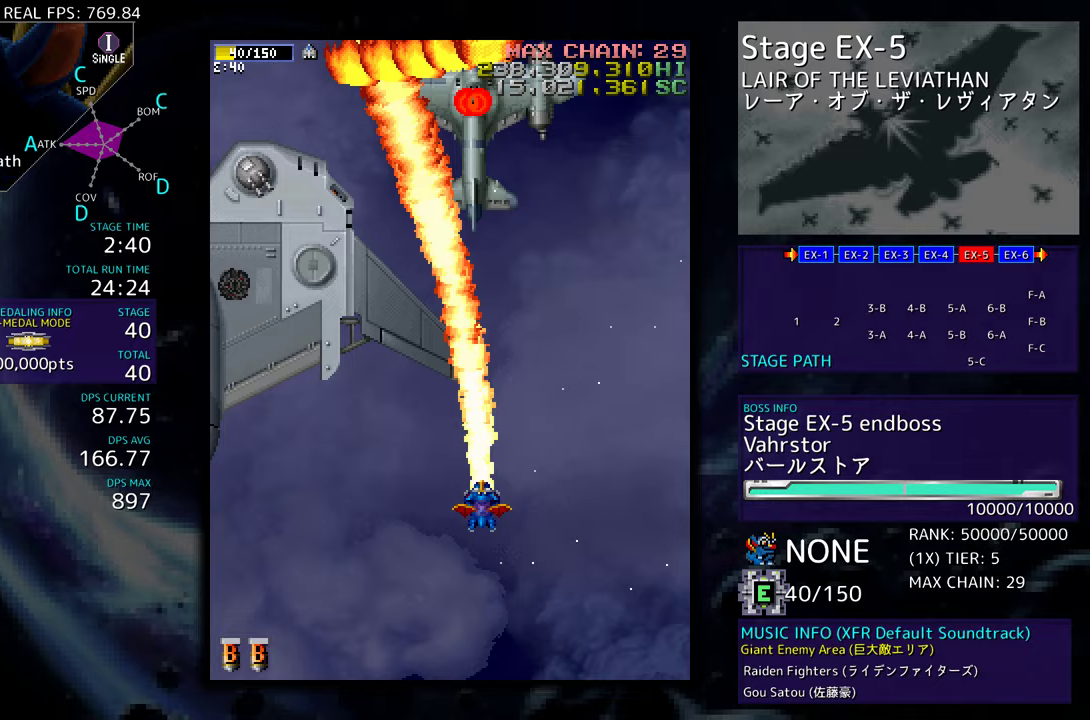
{"buttons": [], "events": [[167, "DPAD_DOWN", "down"], [250, "DPAD_DOWN", "up"]]}
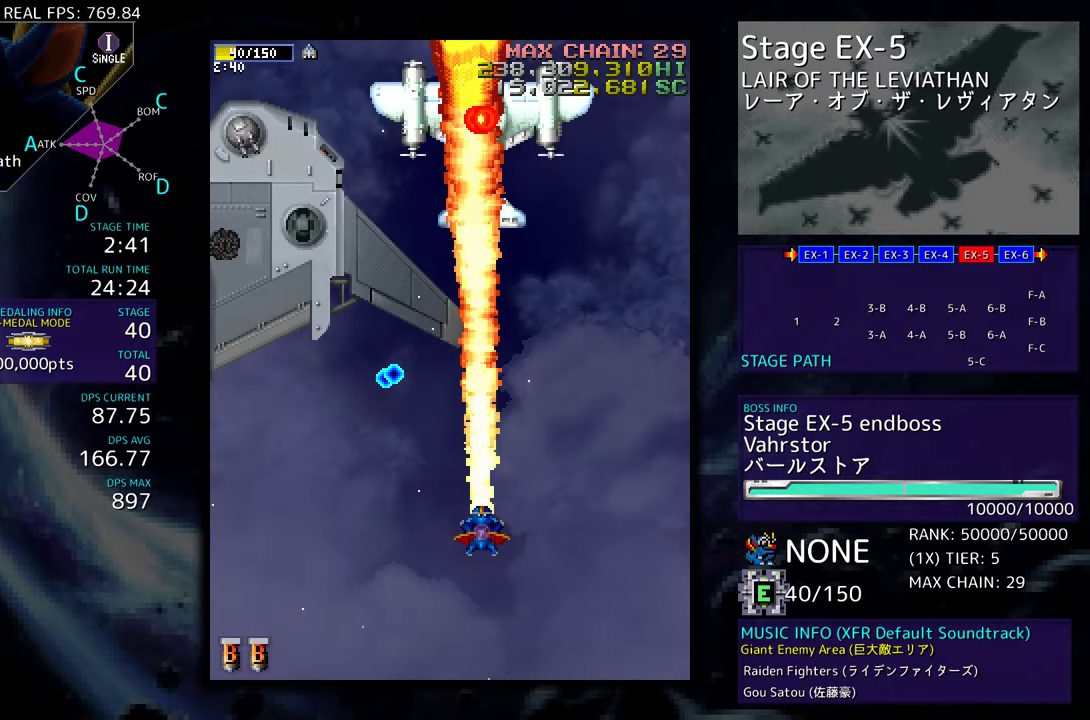
{"buttons": ["DPAD_DOWN", "DPAD_RIGHT"], "events": [[17, "DPAD_DOWN", "down"], [167, "DPAD_LEFT", "down"], [400, "DPAD_LEFT", "up"], [433, "DPAD_RIGHT", "down"]]}
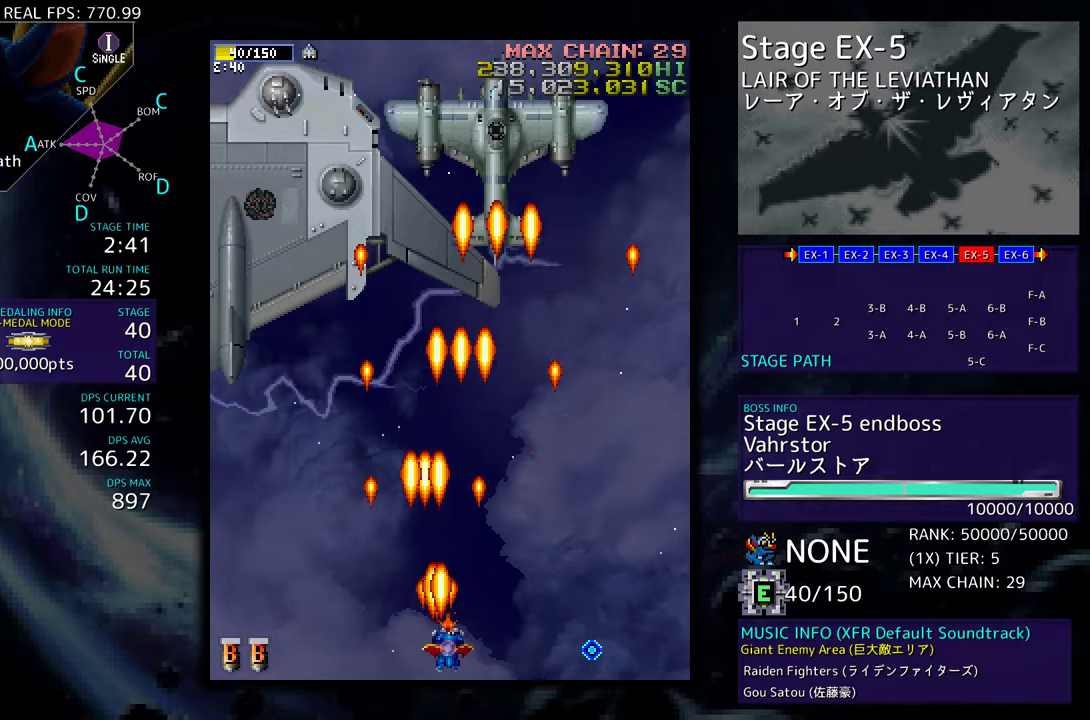
{"buttons": [], "events": [[50, "DPAD_DOWN", "up"], [50, "DPAD_RIGHT", "up"], [150, "DPAD_RIGHT", "down"], [150, "DPAD_UP", "down"], [183, "DPAD_RIGHT", "up"], [450, "DPAD_UP", "up"]]}
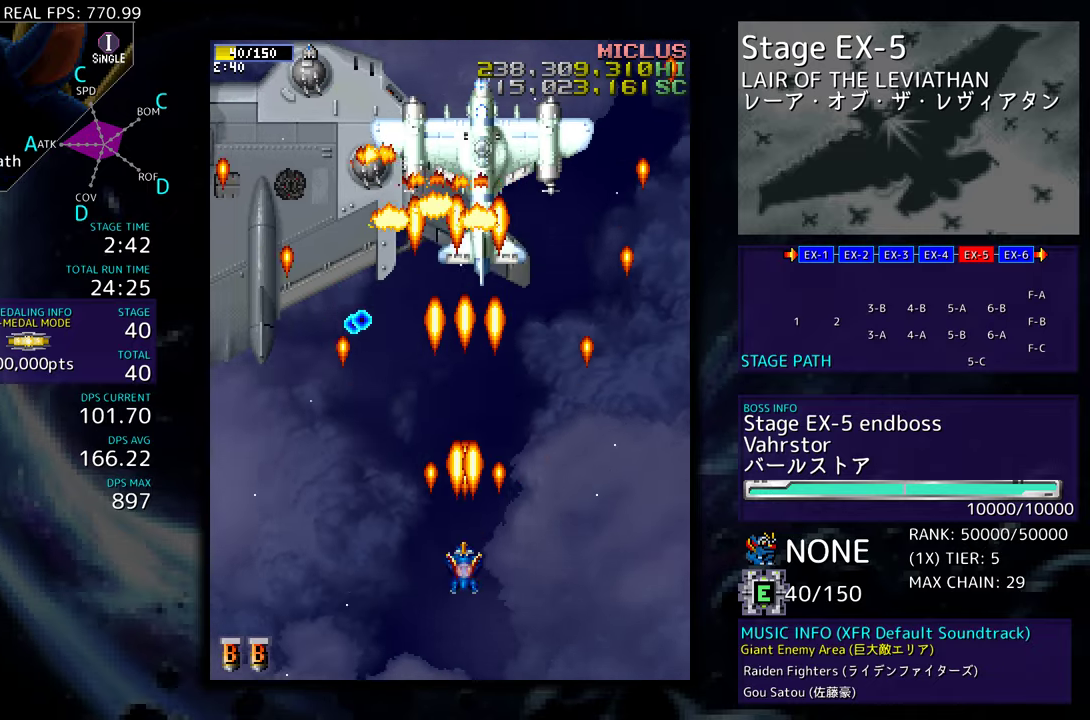
{"buttons": [], "events": [[50, "DPAD_DOWN", "down"], [50, "DPAD_LEFT", "down"], [267, "DPAD_DOWN", "up"], [367, "DPAD_LEFT", "up"]]}
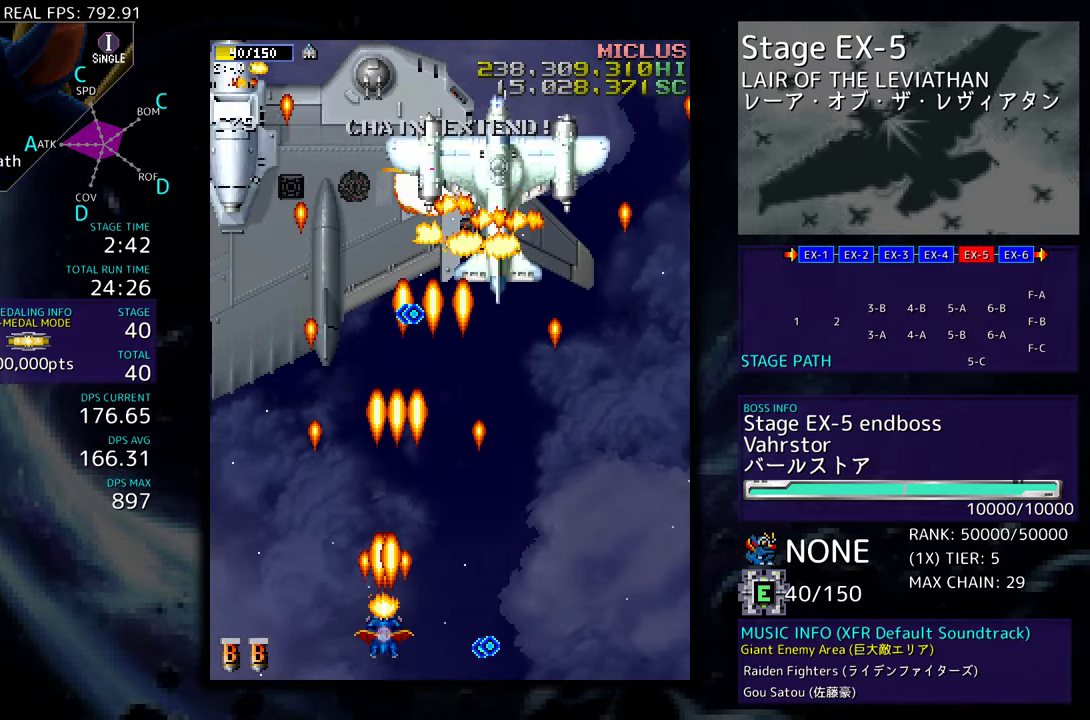
{"buttons": [], "events": [[17, "DPAD_RIGHT", "down"], [117, "DPAD_RIGHT", "up"], [233, "DPAD_RIGHT", "down"], [267, "DPAD_DOWN", "down"], [367, "DPAD_DOWN", "up"], [417, "DPAD_RIGHT", "up"]]}